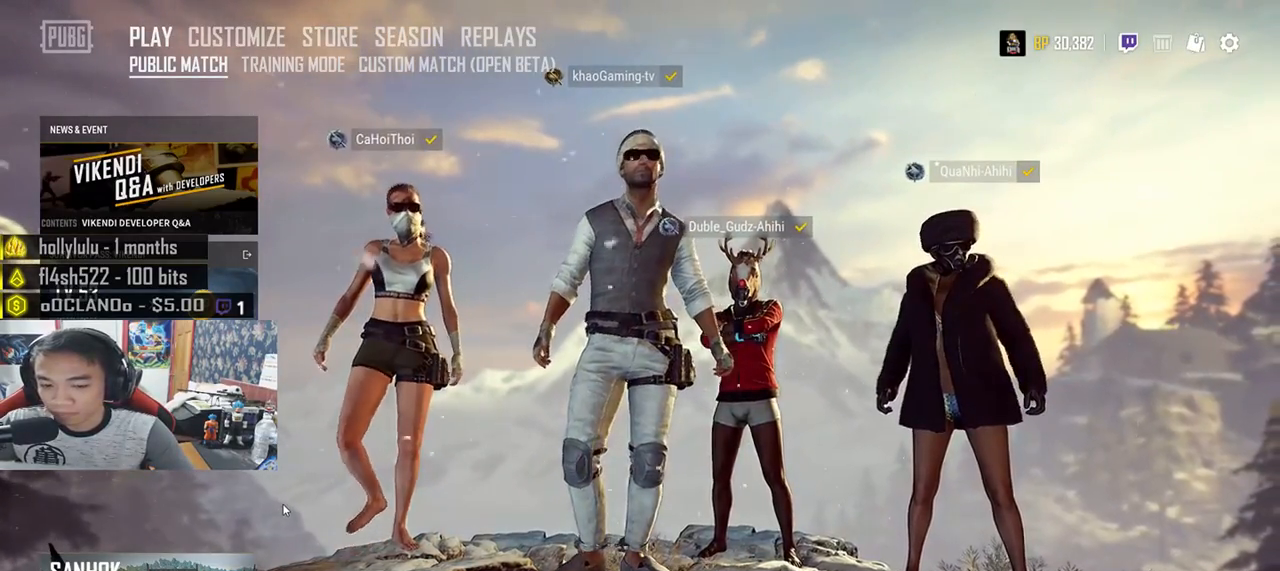
Gameplay with keyboard and mouse; each line is a JSON object with the keys and mouse buttons held at the frame after it. "events" lists presses ("down") and releases ("up") of "a", "c", "ctrl", "d", "e", "f", "q", "r", "s", "shift", "space", "tab", "v", "w", "x", "z", "mouse_left", "mouse_wheel", "mouse_right", "mouse_mb4" and "mouse_mb5" between this image and that frame as [ms after this image, input, new state], when the widget could be followed in between. "mouse_left", "mouse_wheel", "mouse_right", "mouse_mb4", "mouse_mb5" = the "left", "wheel", "right", "mb4", "mb5" buttons of the "mouse" list. No other keys are recorded. "wheel" means that the mouse wheel is clicked or scrolled. Mouse movement is not recorded.
{"keys": [], "mouse": [], "events": []}
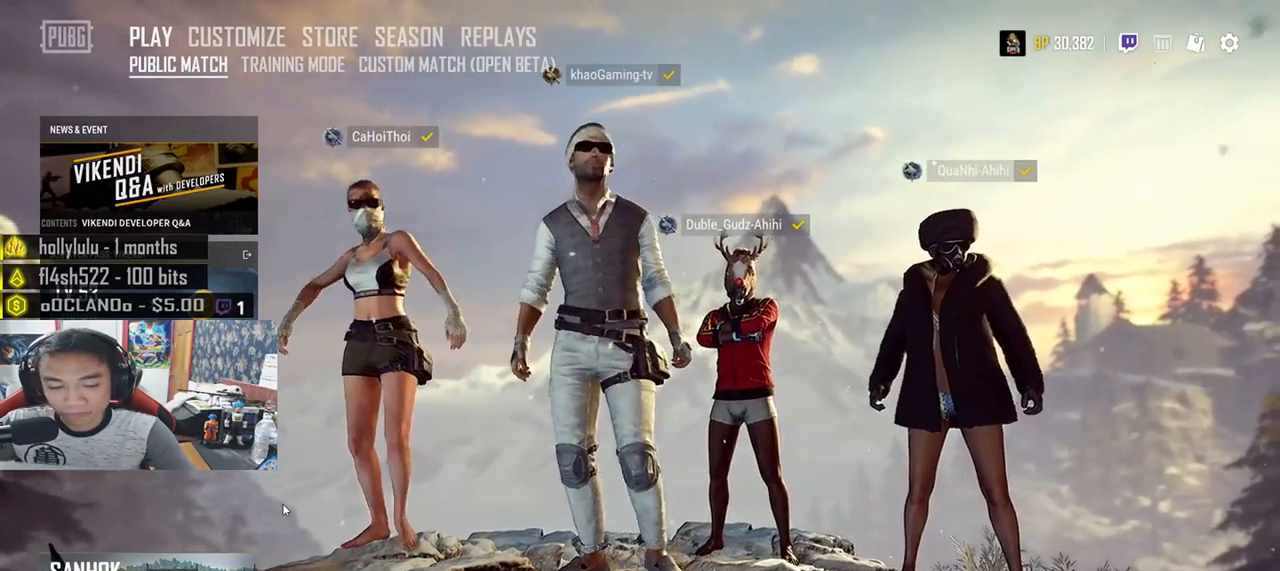
{"keys": [], "mouse": []}
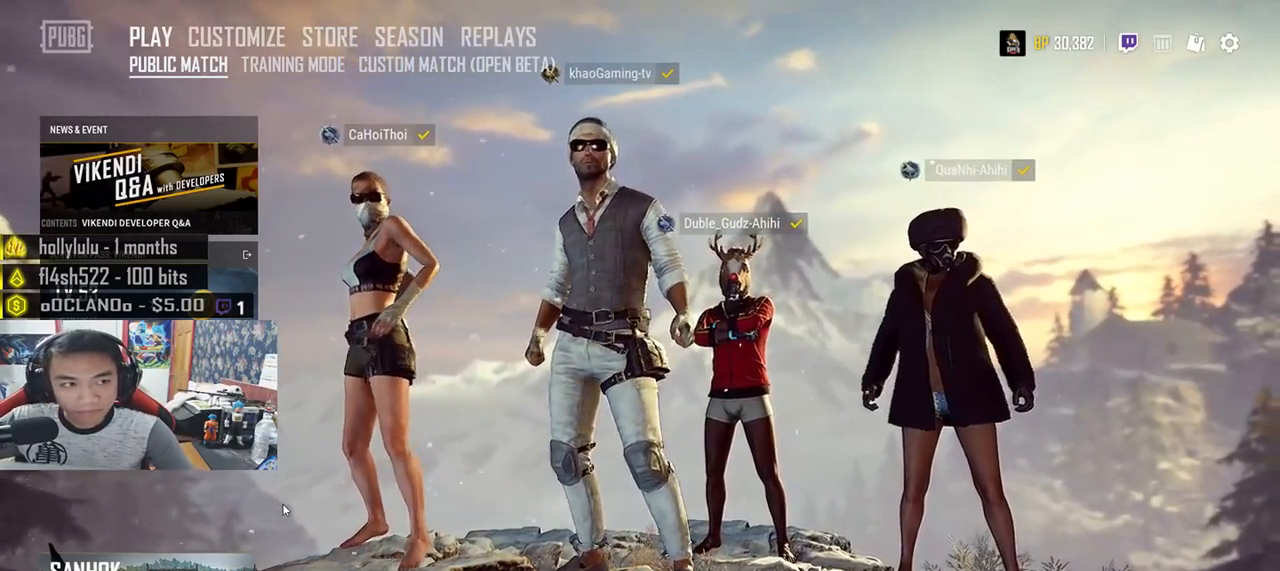
{"keys": [], "mouse": [], "events": []}
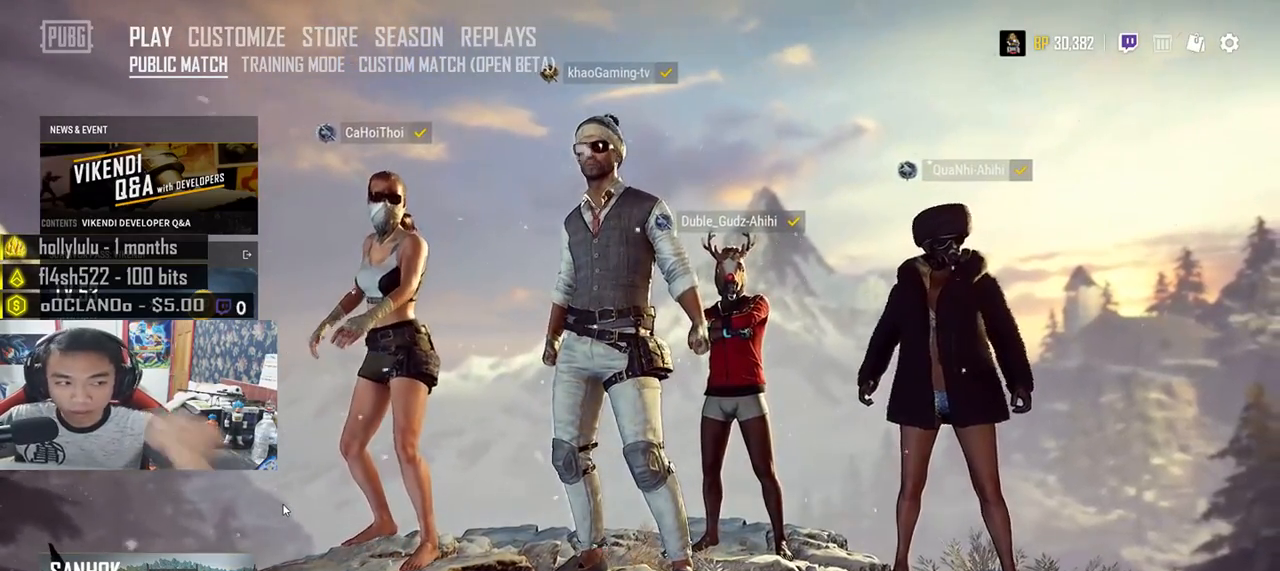
{"keys": ["w"], "mouse": [], "events": [[350, "w", "down"]]}
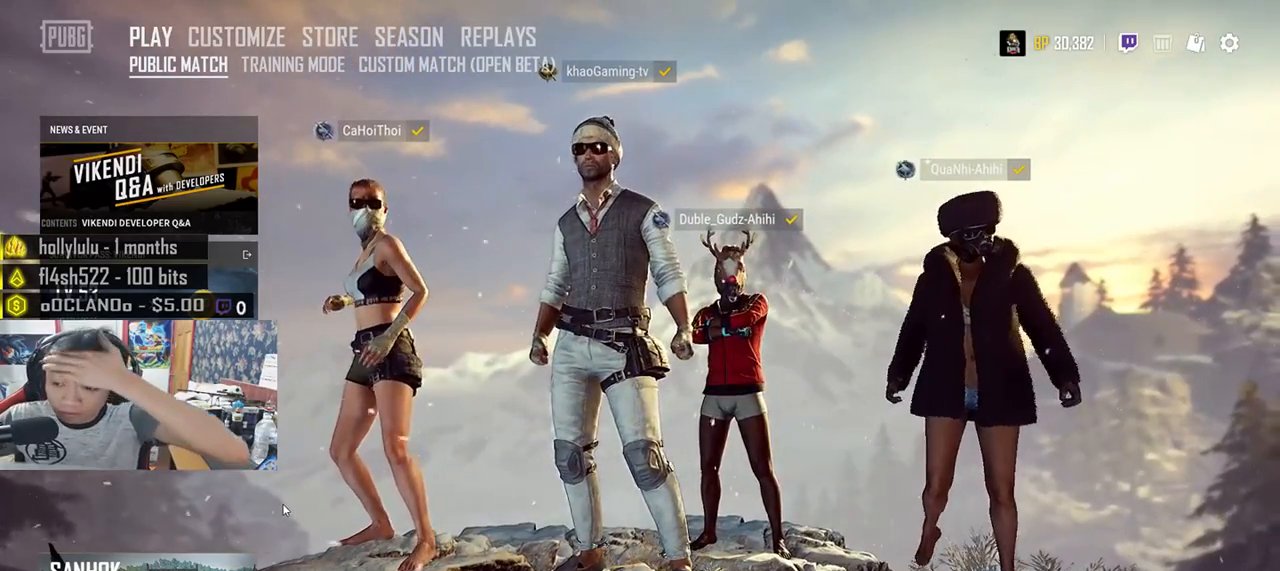
{"keys": [], "mouse": [], "events": [[67, "w", "up"]]}